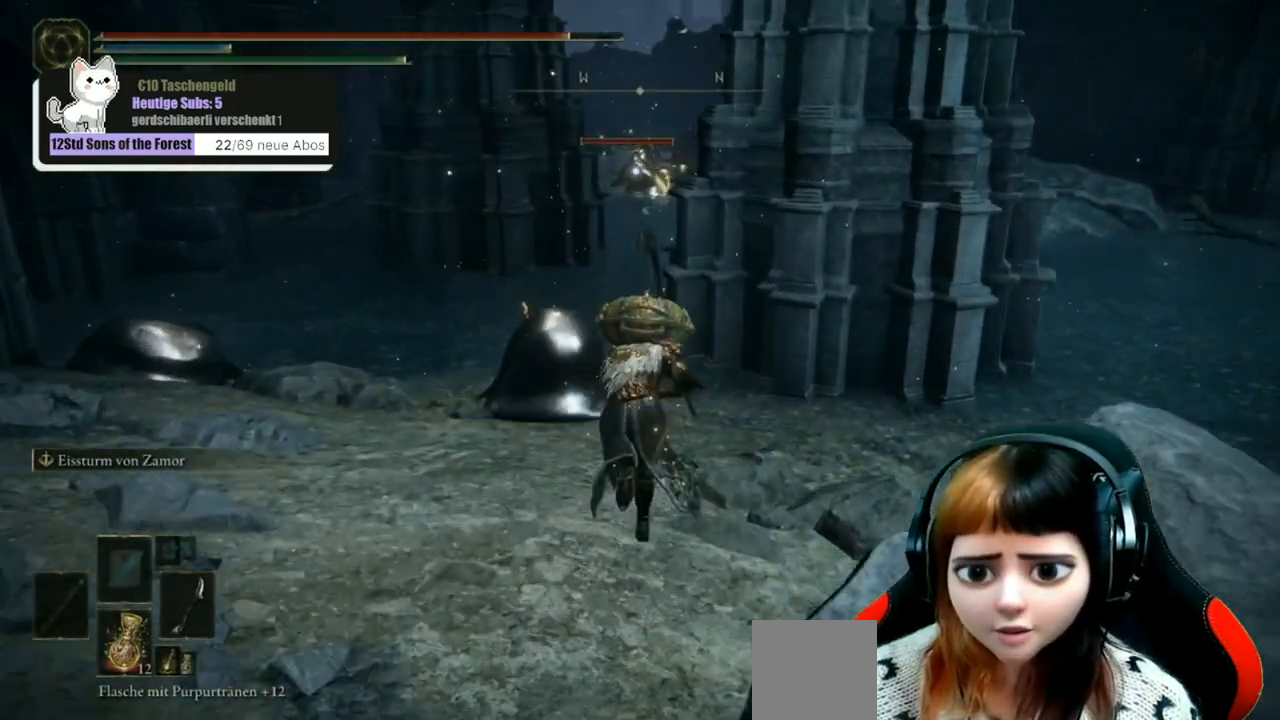
Gameplay with a controller (Xbox layout); each line is a JSON object with the inputs held at the frame after it. "events" lists button and stick changes between this image and that frame as [ms after this image, input, new state], when the widget could be followed in between.
{"buttons": ["R1"], "left_stick": "up-left", "right_stick": "center", "events": [[167, "R1", "down"], [200, "left_stick", "up-left"], [233, "B", "up"], [267, "R1", "up"], [333, "R1", "down"], [433, "R1", "up"], [500, "R1", "down"]]}
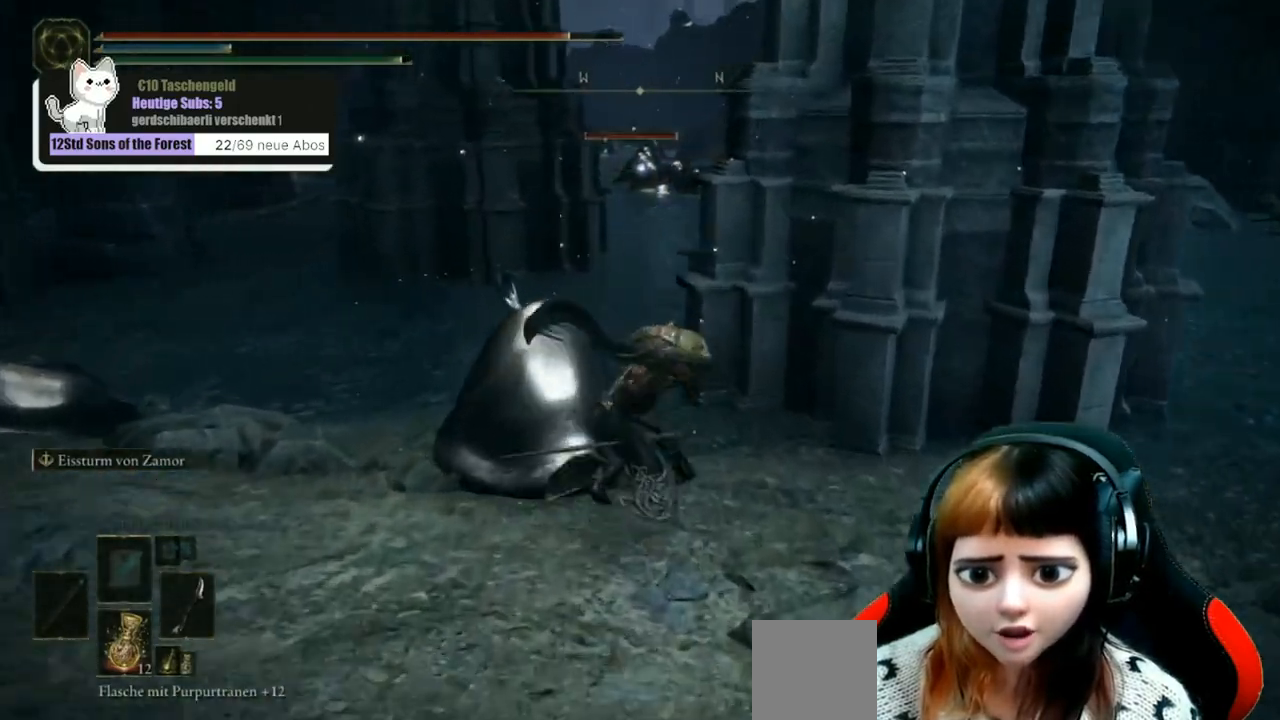
{"buttons": ["R1"], "left_stick": "left", "right_stick": "left", "events": [[100, "R1", "up"], [167, "left_stick", "left"], [167, "right_stick", "down-left"], [400, "R1", "down"], [433, "right_stick", "left"]]}
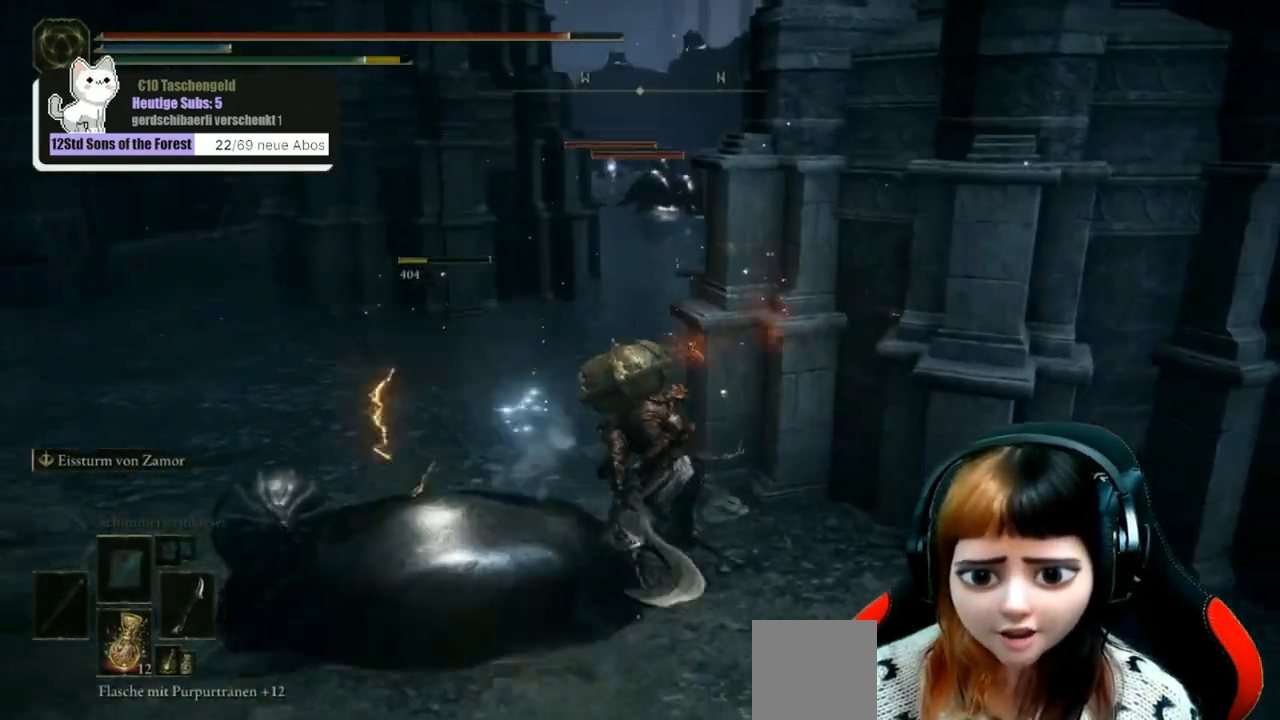
{"buttons": [], "left_stick": "center", "right_stick": "center", "events": [[33, "R1", "up"], [267, "right_stick", "center"], [333, "left_stick", "center"]]}
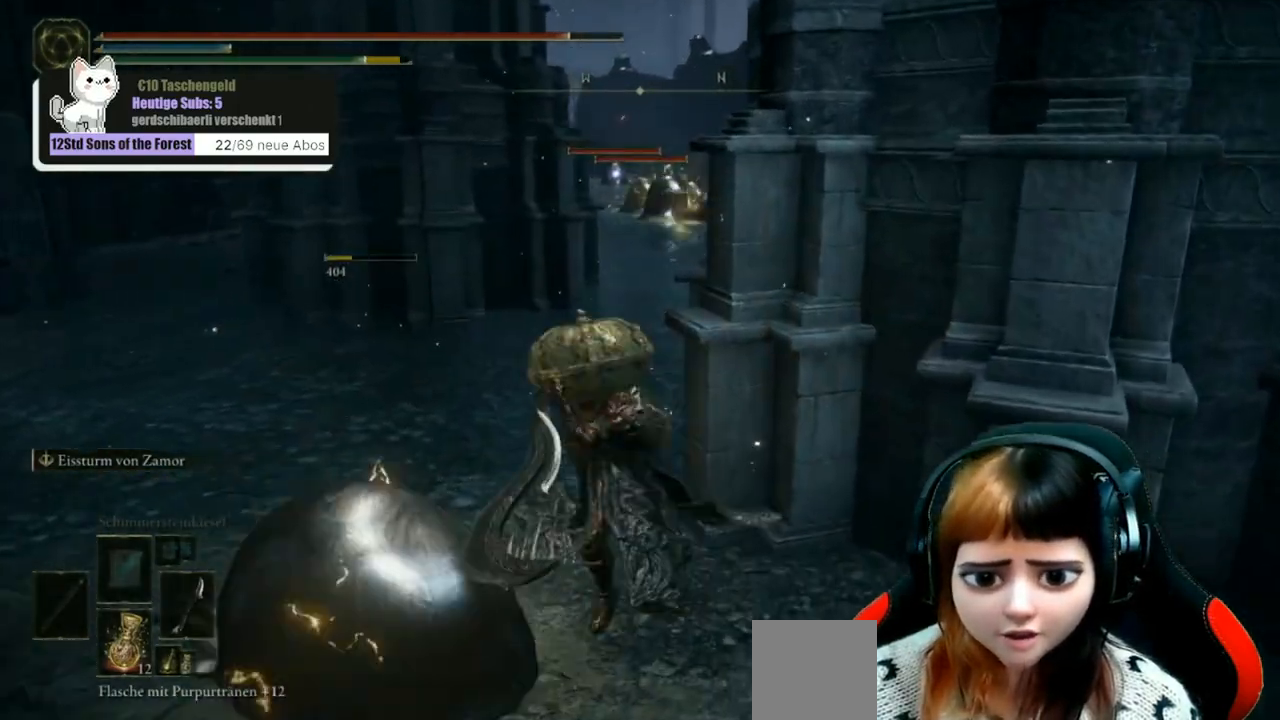
{"buttons": [], "left_stick": "down", "right_stick": "center", "events": [[67, "left_stick", "down"], [67, "right_stick", "up-right"], [233, "right_stick", "center"]]}
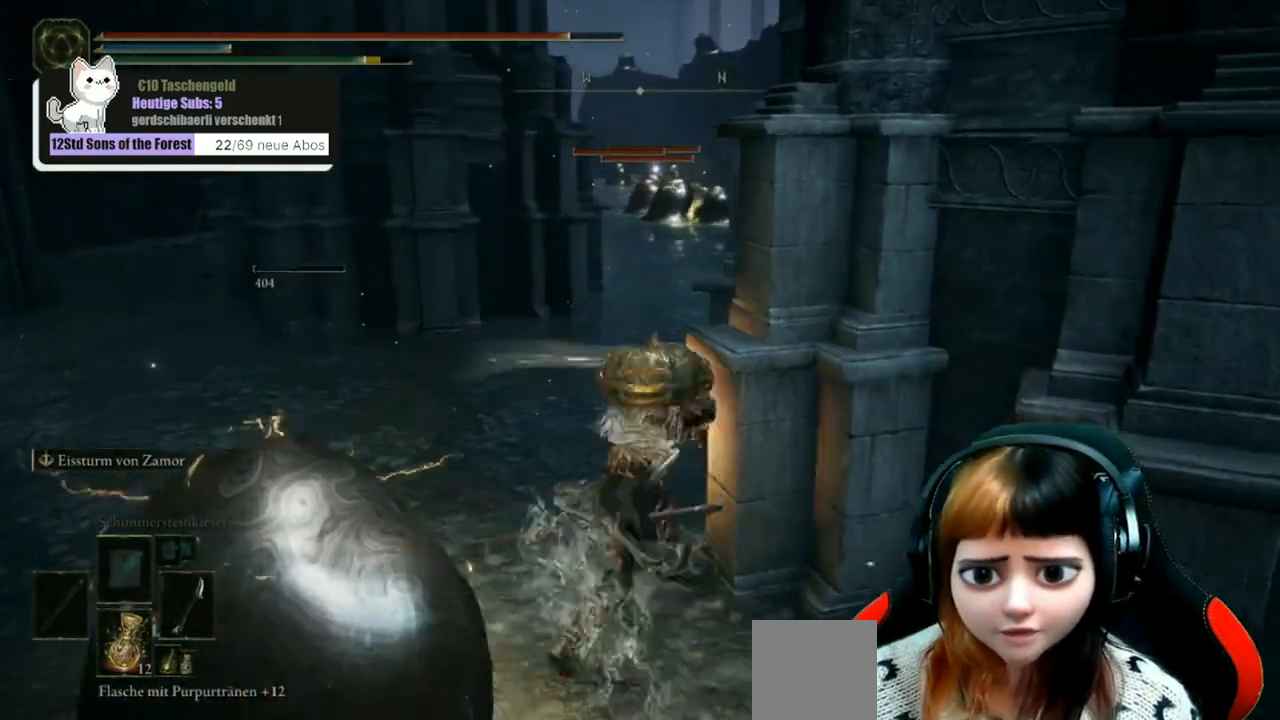
{"buttons": [], "left_stick": "down", "right_stick": "right", "events": [[100, "right_stick", "up-right"], [267, "right_stick", "center"], [500, "right_stick", "right"]]}
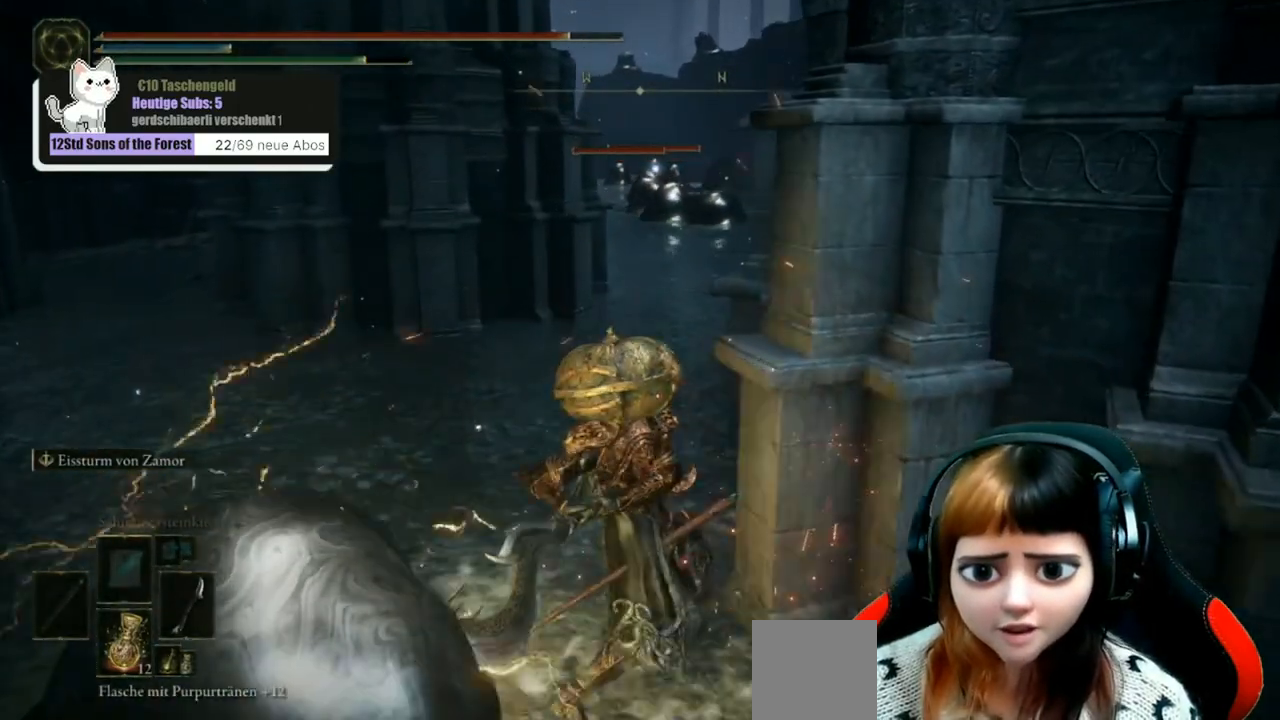
{"buttons": [], "left_stick": "down", "right_stick": "right", "events": []}
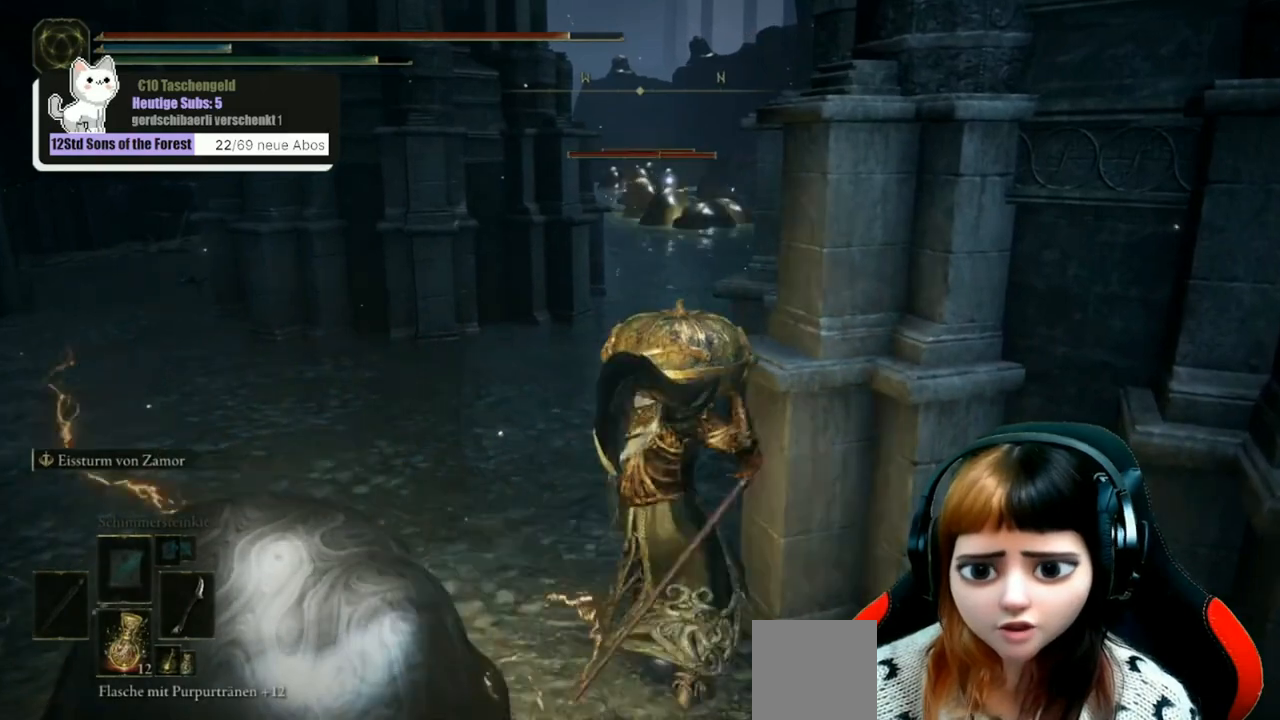
{"buttons": [], "left_stick": "down-right", "right_stick": "right", "events": [[200, "R3", "down"], [300, "R3", "up"], [433, "left_stick", "down-right"]]}
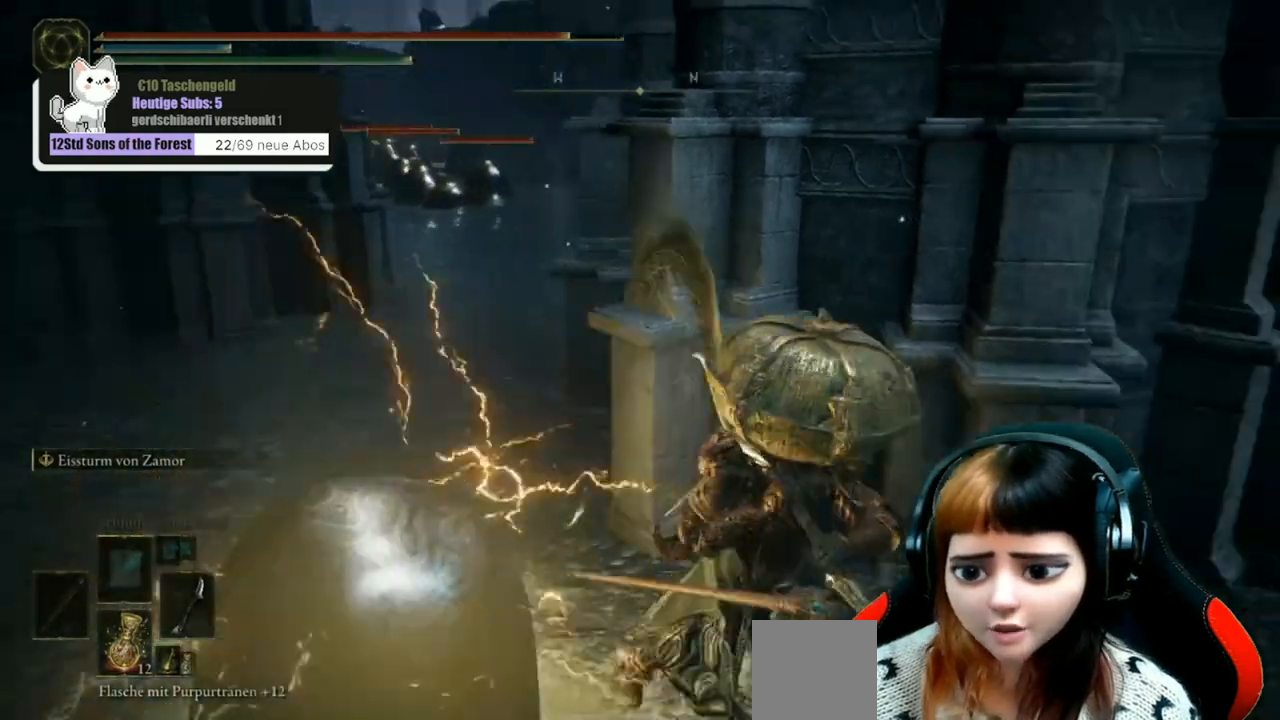
{"buttons": [], "left_stick": "down-right", "right_stick": "center", "events": [[233, "right_stick", "center"]]}
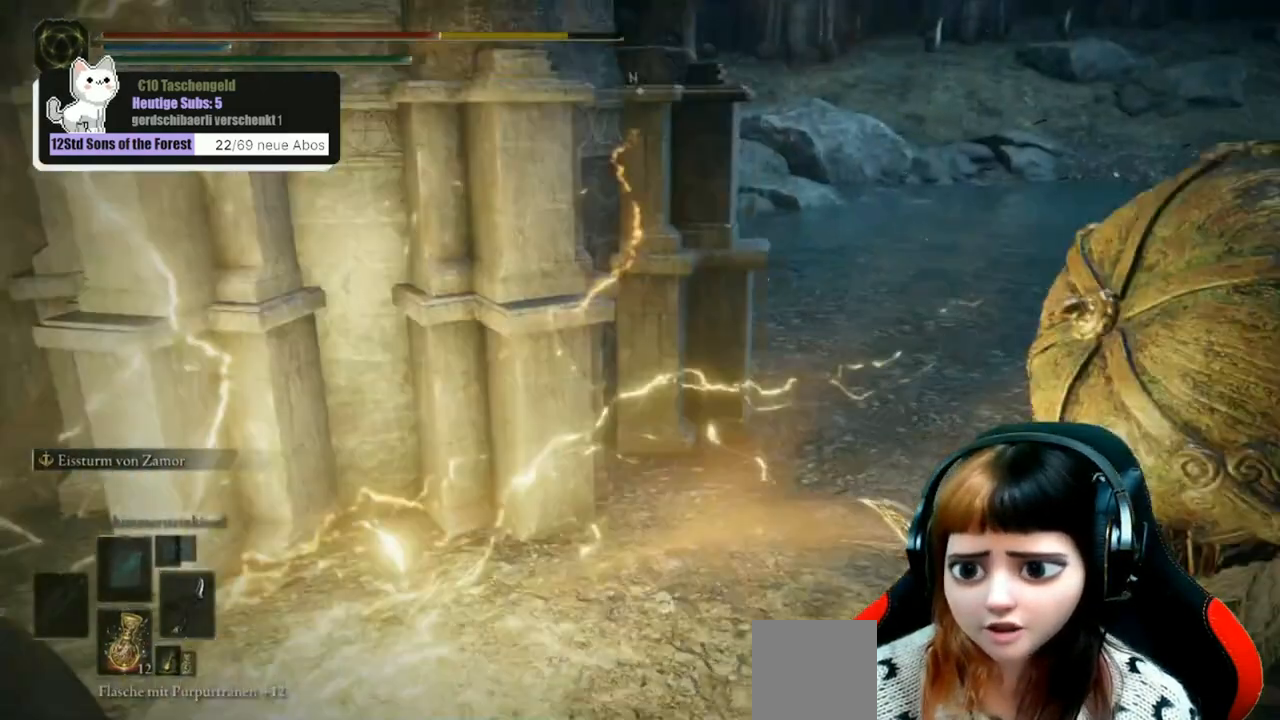
{"buttons": [], "left_stick": "center", "right_stick": "left", "events": [[33, "right_stick", "left"], [433, "left_stick", "center"]]}
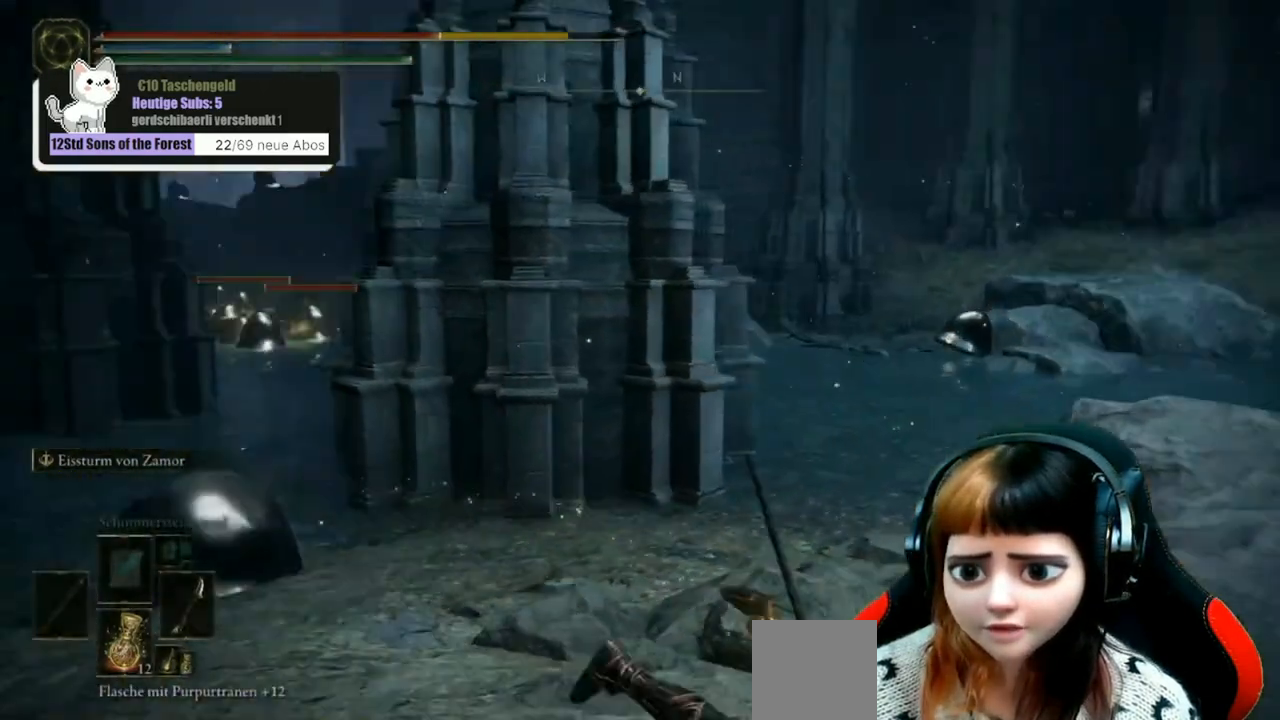
{"buttons": [], "left_stick": "center", "right_stick": "center", "events": [[200, "right_stick", "center"]]}
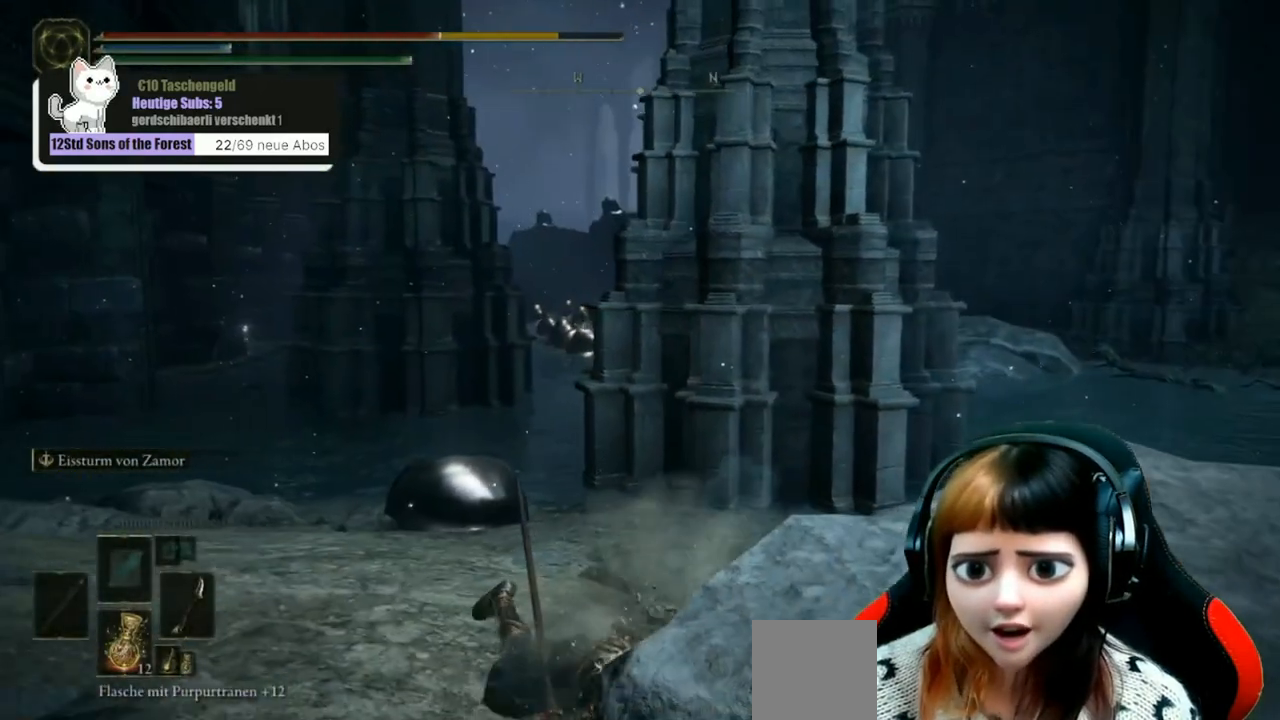
{"buttons": [], "left_stick": "center", "right_stick": "right", "events": [[500, "right_stick", "right"]]}
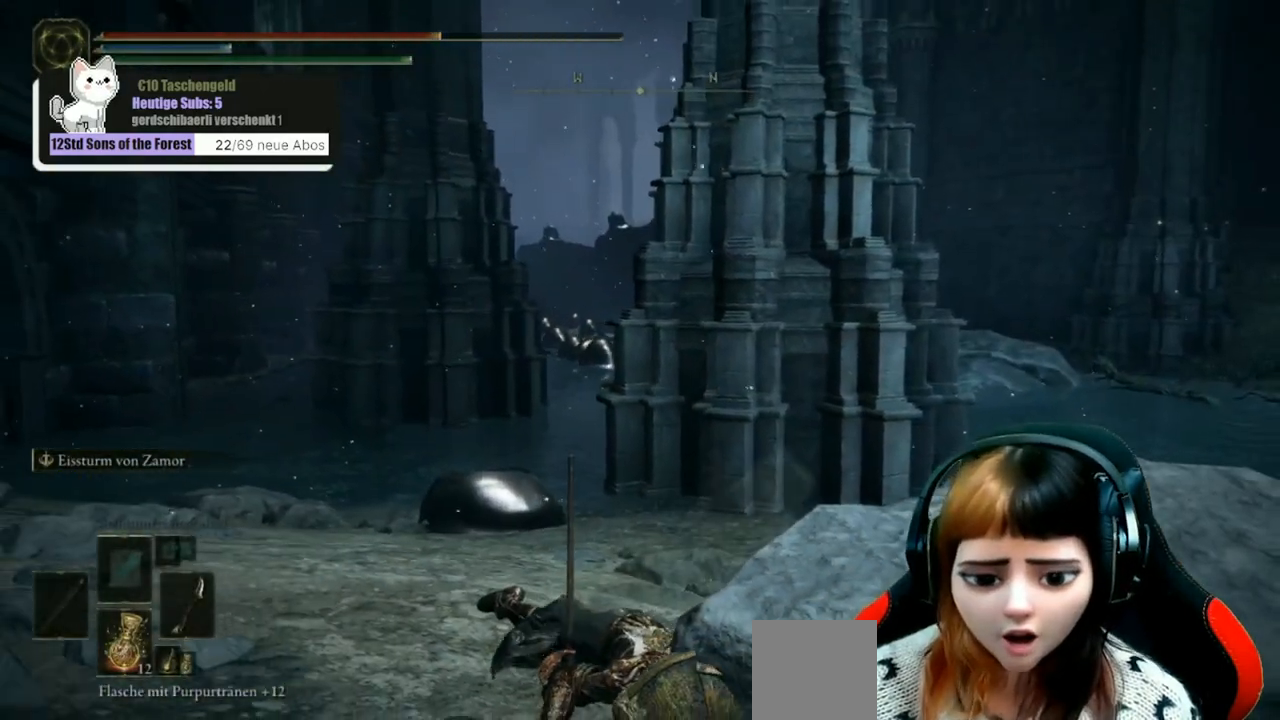
{"buttons": [], "left_stick": "center", "right_stick": "center", "events": [[167, "right_stick", "center"], [367, "X", "down"], [467, "X", "up"]]}
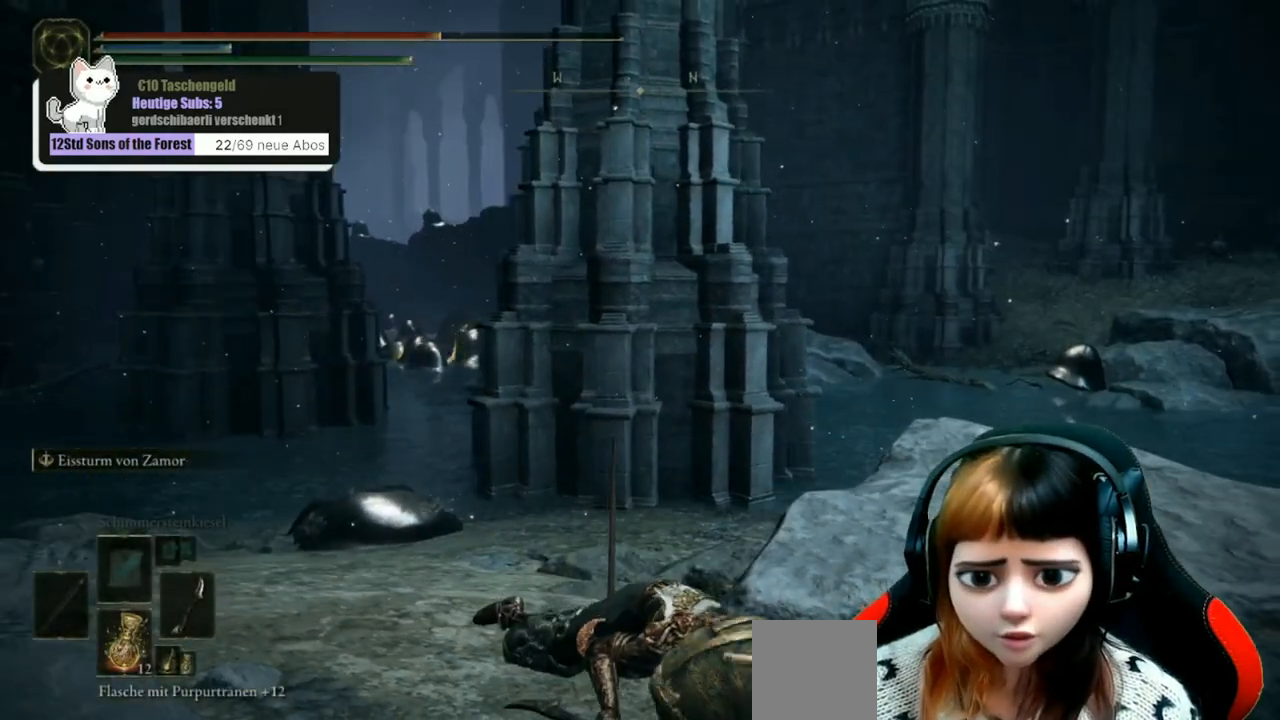
{"buttons": [], "left_stick": "center", "right_stick": "center", "events": [[267, "right_stick", "down-left"], [333, "right_stick", "center"]]}
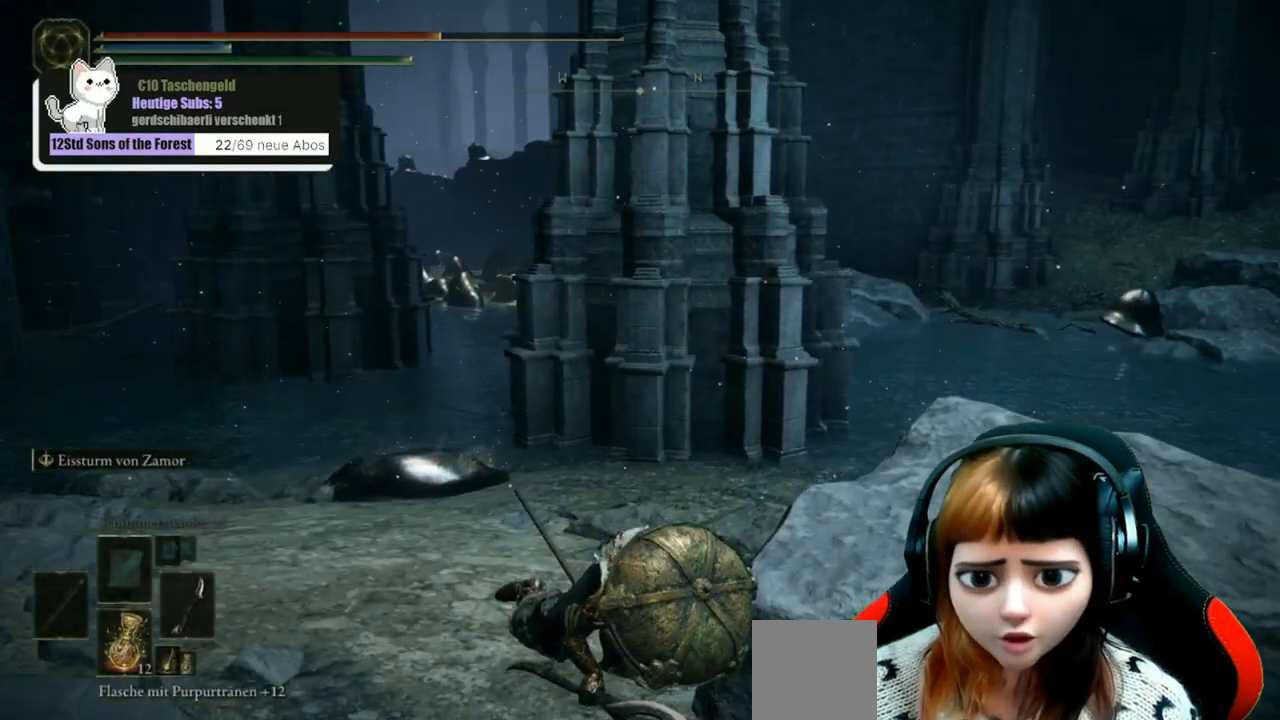
{"buttons": [], "left_stick": "center", "right_stick": "center", "events": []}
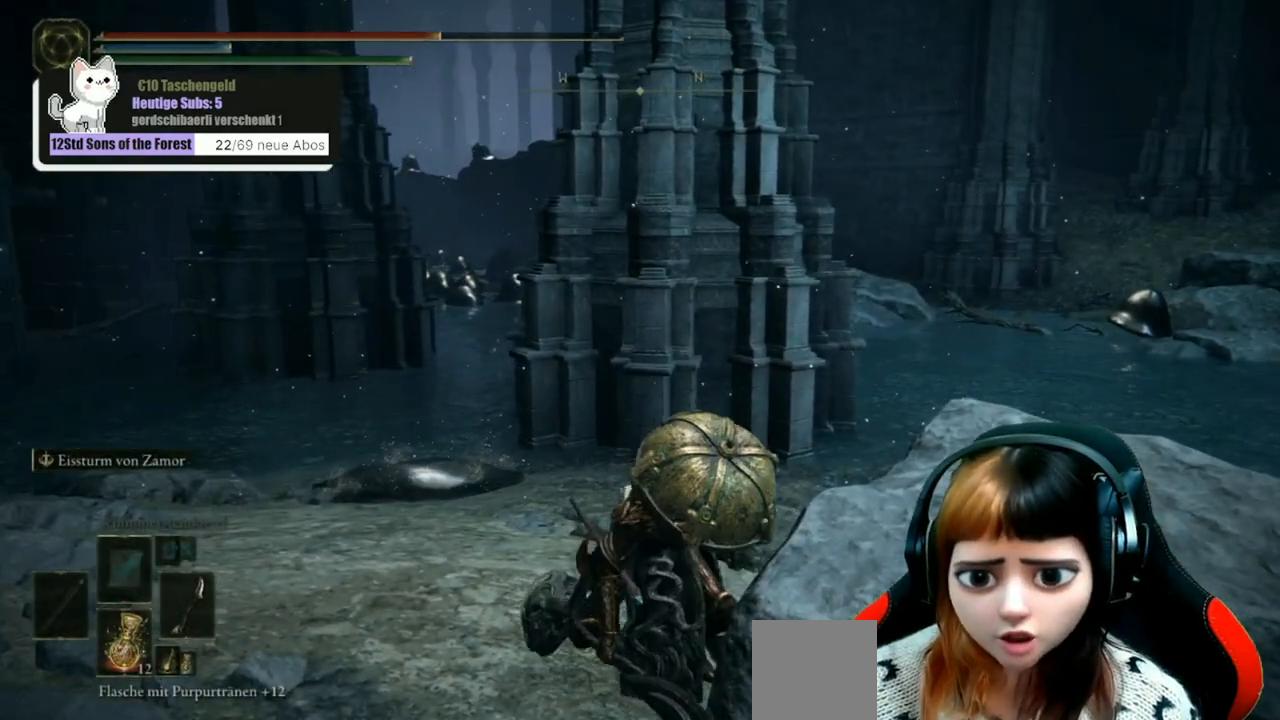
{"buttons": [], "left_stick": "center", "right_stick": "center", "events": []}
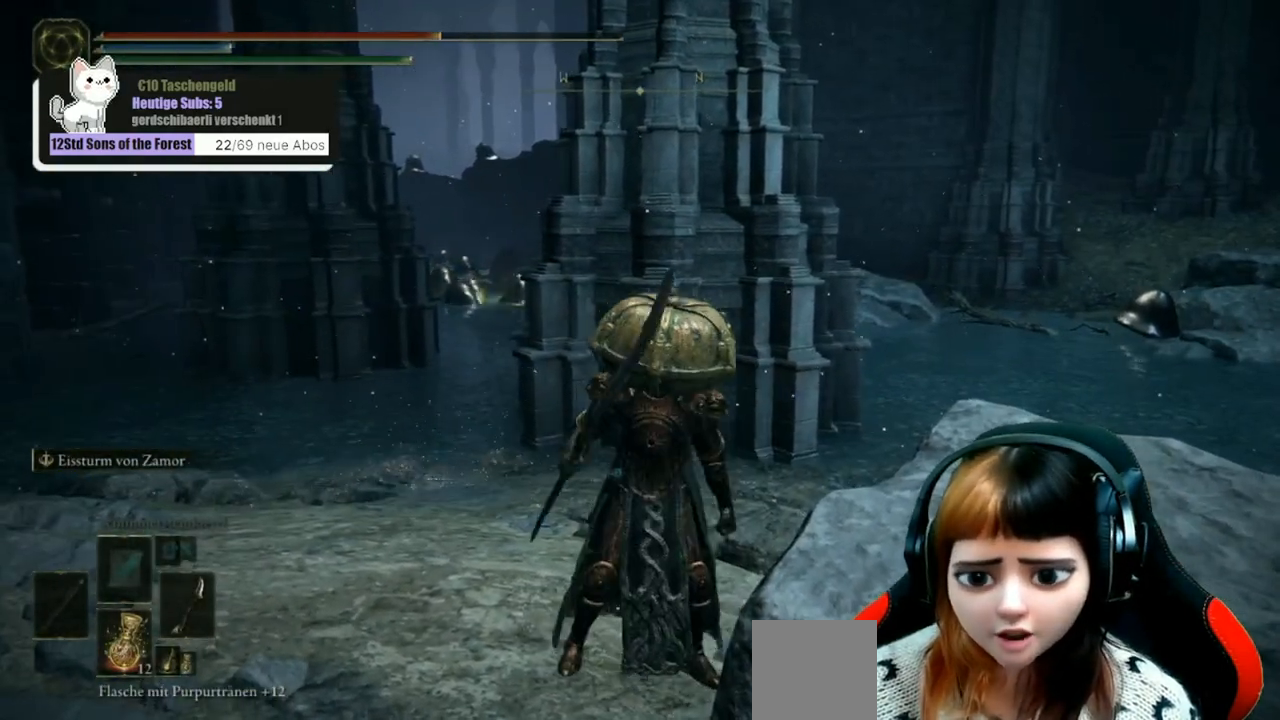
{"buttons": [], "left_stick": "center", "right_stick": "center", "events": [[267, "X", "down"], [333, "X", "up"]]}
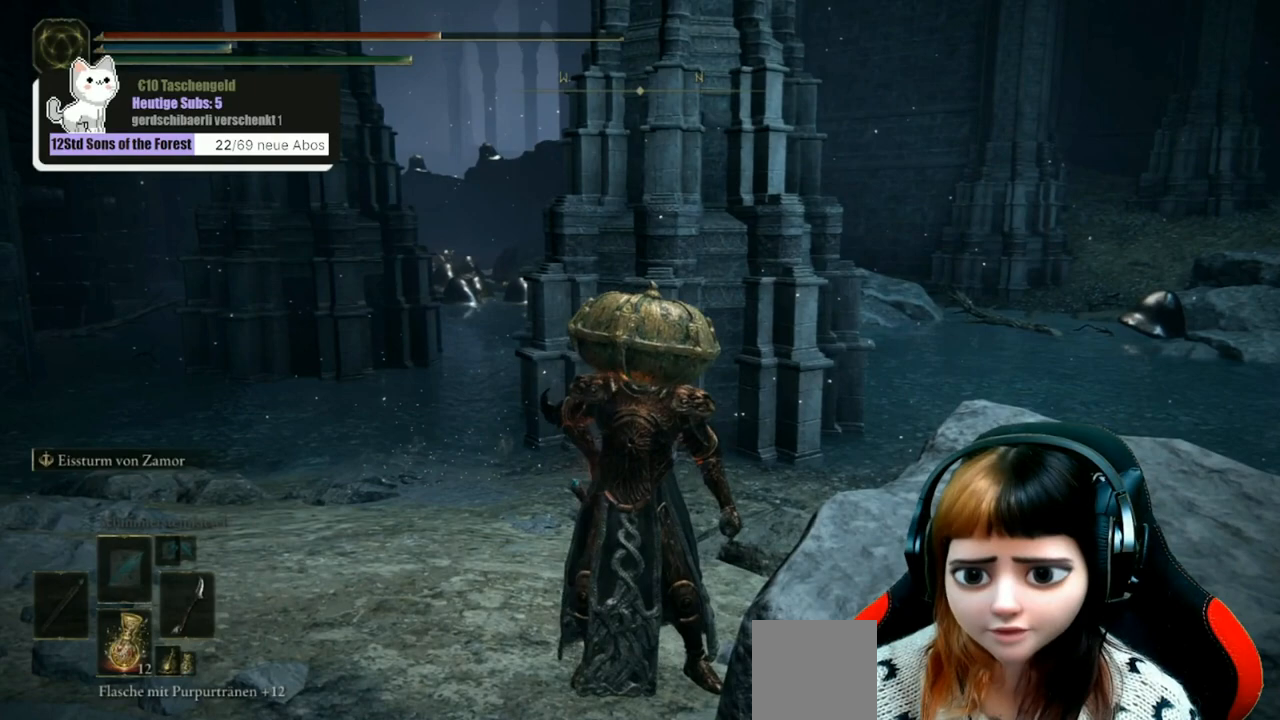
{"buttons": [], "left_stick": "up-left", "right_stick": "center", "events": [[167, "right_stick", "left"], [200, "left_stick", "left"], [300, "right_stick", "center"], [500, "left_stick", "up-left"]]}
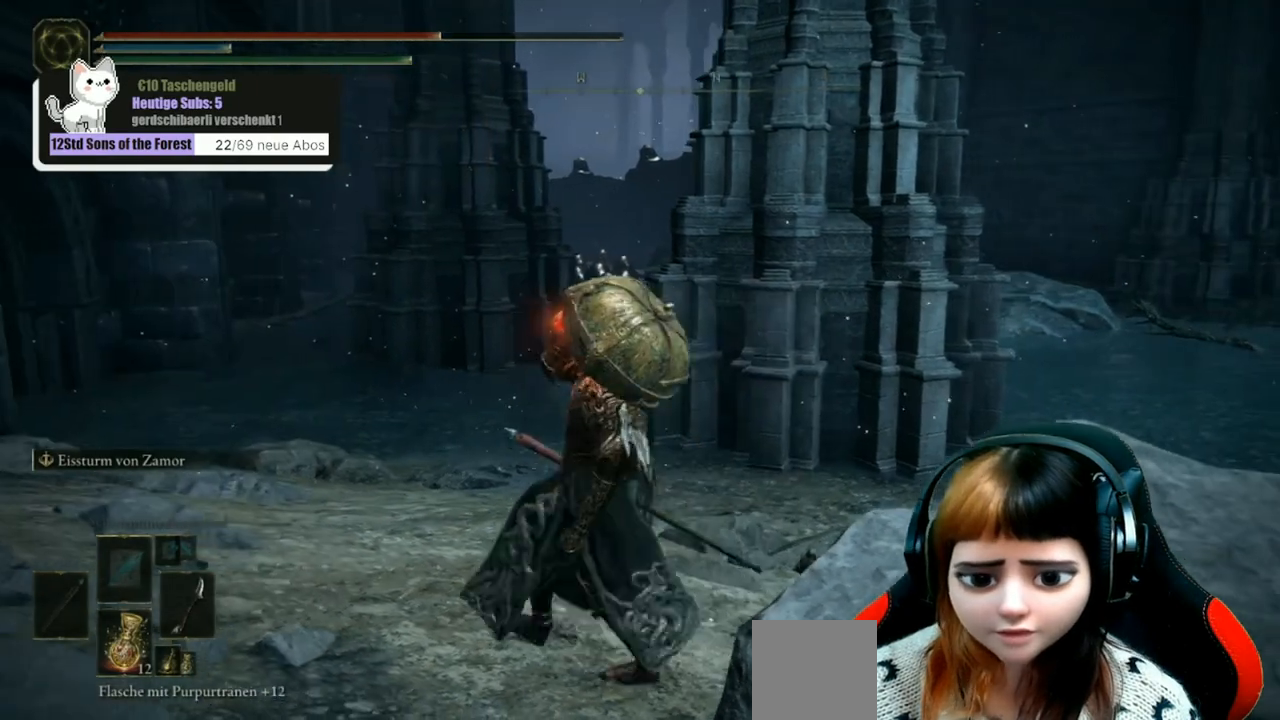
{"buttons": [], "left_stick": "up-left", "right_stick": "center", "events": []}